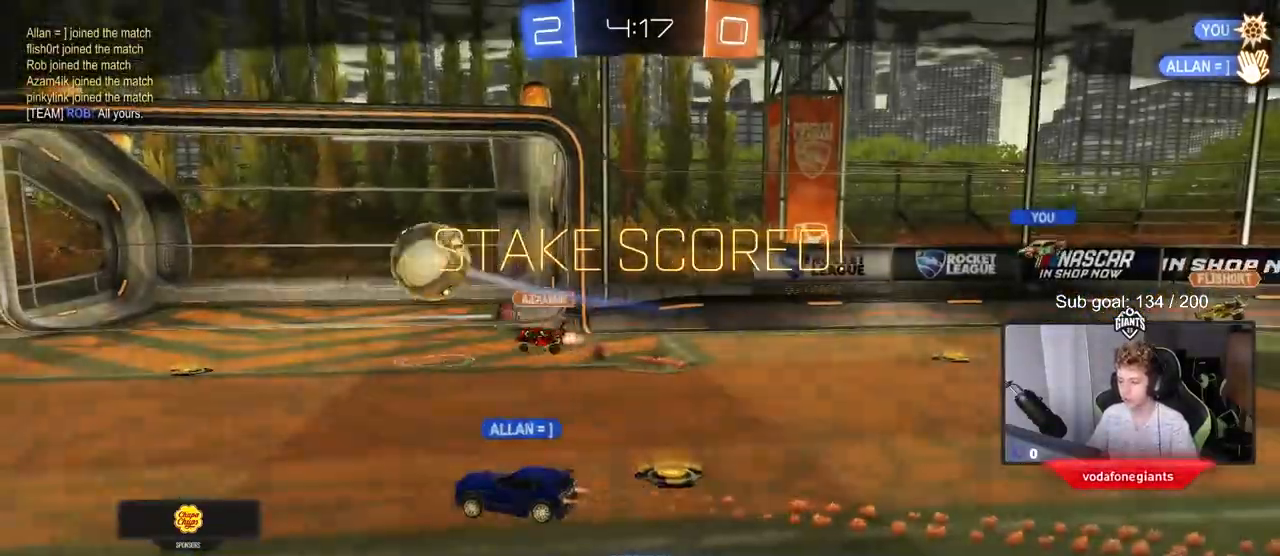
Gameplay with keyboard and mouse; each line is a JSON object with the keys and mouse buttons held at the frame after it. "events" lists presses ("down") and releases ("up") of "1", "2", "3", "4", "5", "a", "alt", "c", "caps_lock", "ctrl", "d", "e", "f", "g", "q", "r", "s", "shift", "space", "t", "tab", "v", "w", "x", "z", "mouse_left", "mouse_wheel" and "mouse_right" between this image and that frame as [ms after this image, input, new state], when the widget could be followed in between. "mouse_left", "mouse_wheel", "mouse_right" = the "left", "wheel", "right" buttons of the "mouse" list. No other keys are recorded. "wheel" means that the mouse wheel is clicked or scrolled. "mouse_move" is the direction in which the mouse moves at that frame (one of eight, or "still"), when it could be read.
{"keys": [], "mouse": [], "mouse_move": "up-left", "events": [[317, "mouse_right", "down"], [450, "mouse_right", "up"]]}
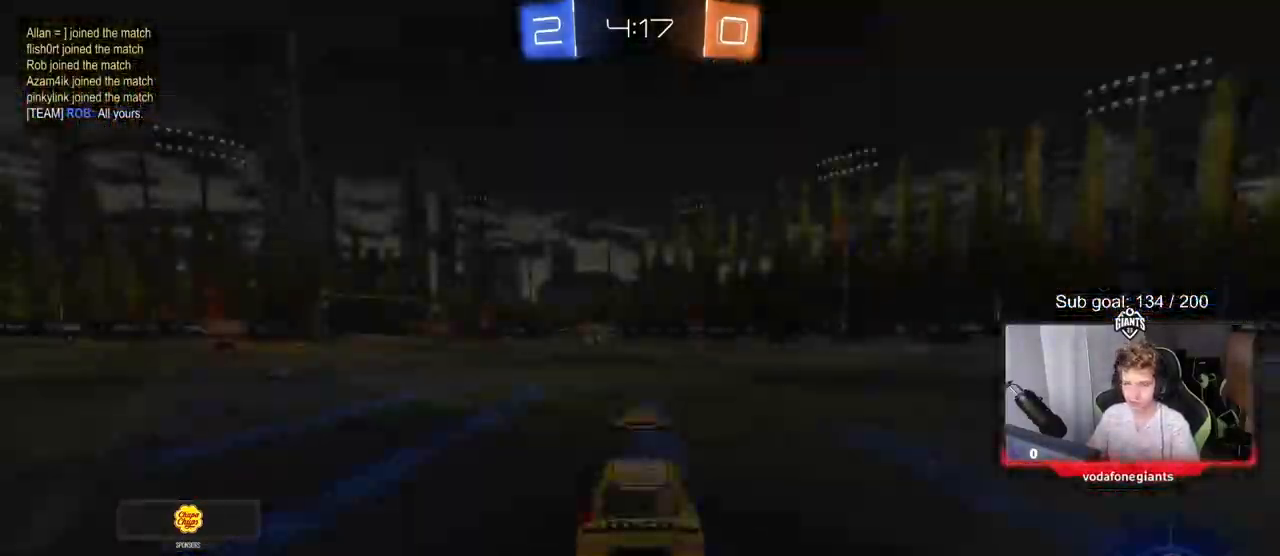
{"keys": [], "mouse": [], "mouse_move": "still", "events": []}
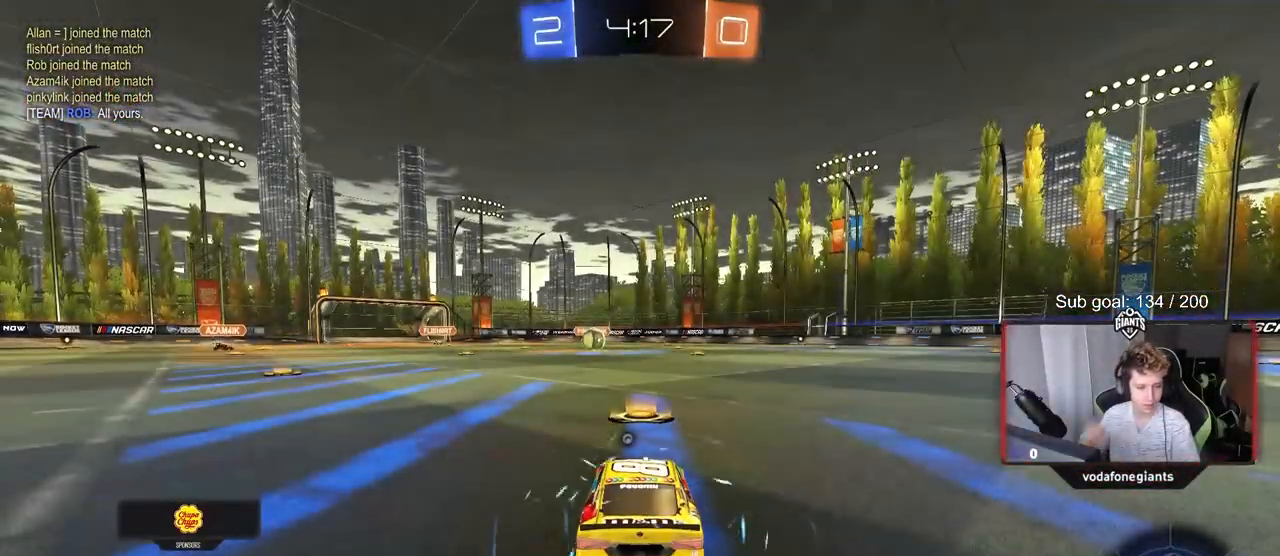
{"keys": [], "mouse": [], "mouse_move": "still", "events": []}
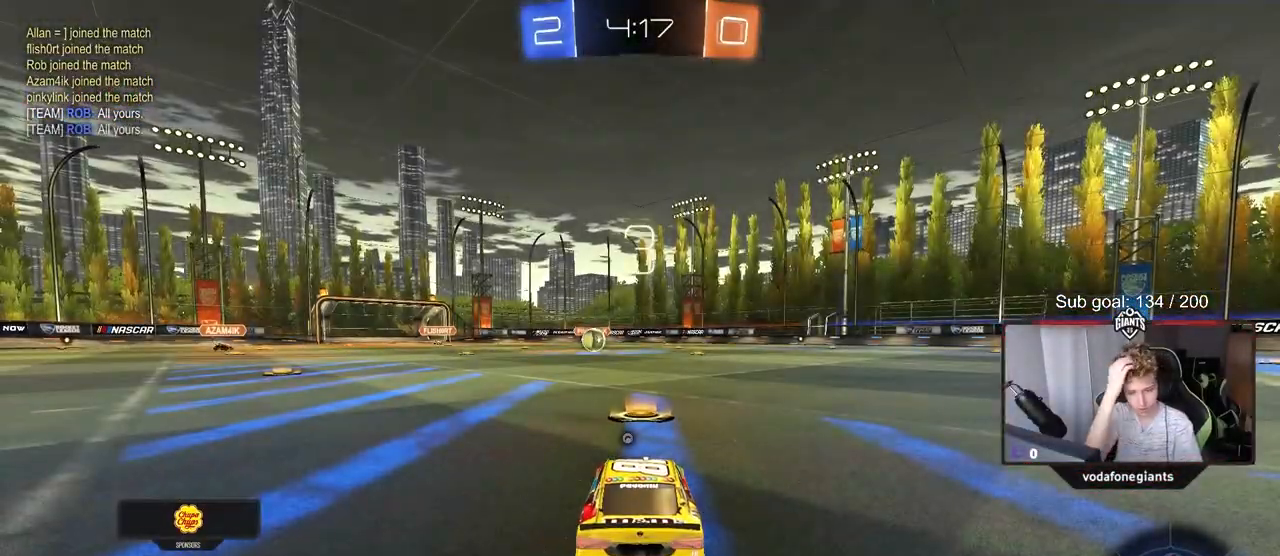
{"keys": [], "mouse": [], "mouse_move": "still", "events": []}
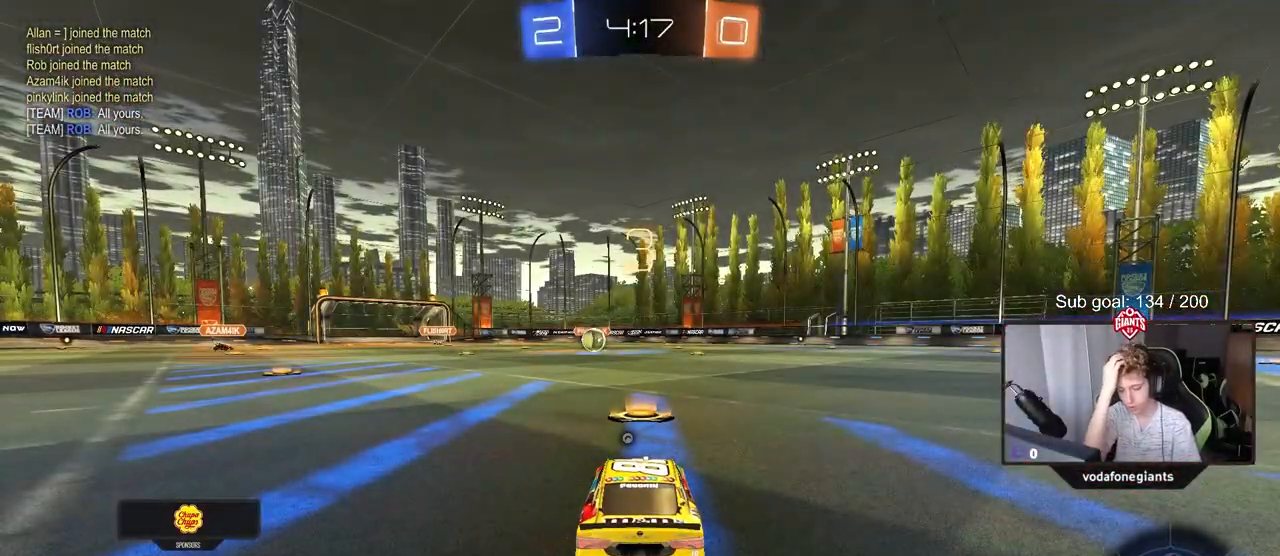
{"keys": [], "mouse": [], "mouse_move": "still", "events": []}
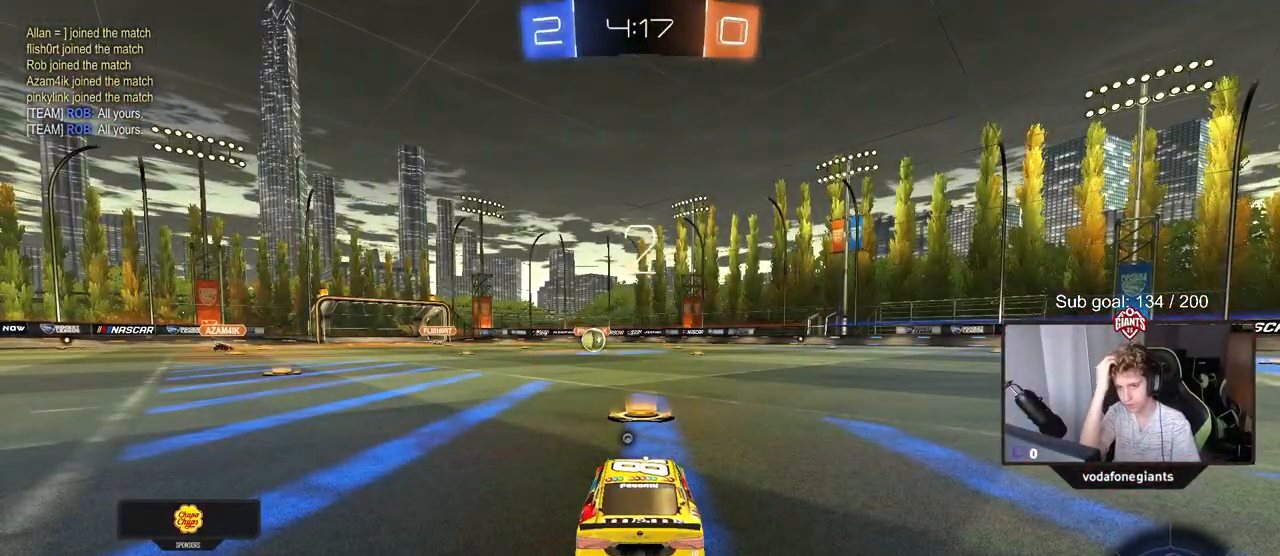
{"keys": ["z"], "mouse": [], "mouse_move": "still", "events": [[400, "z", "down"]]}
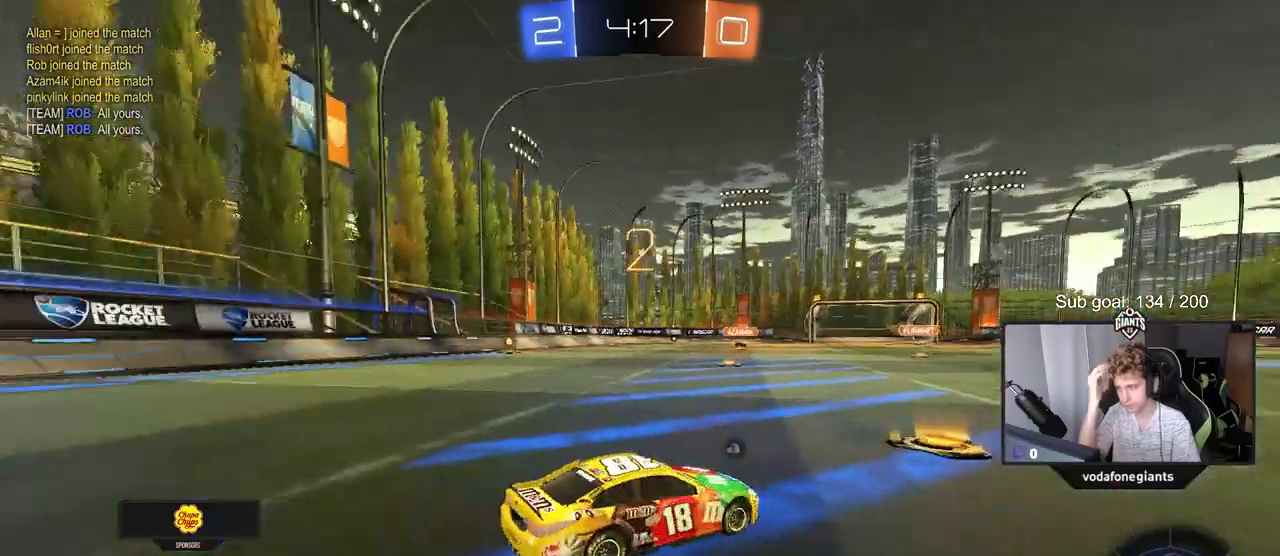
{"keys": ["space", "tab"], "mouse": [], "mouse_move": "still", "events": [[33, "z", "up"], [267, "tab", "down"], [467, "space", "down"]]}
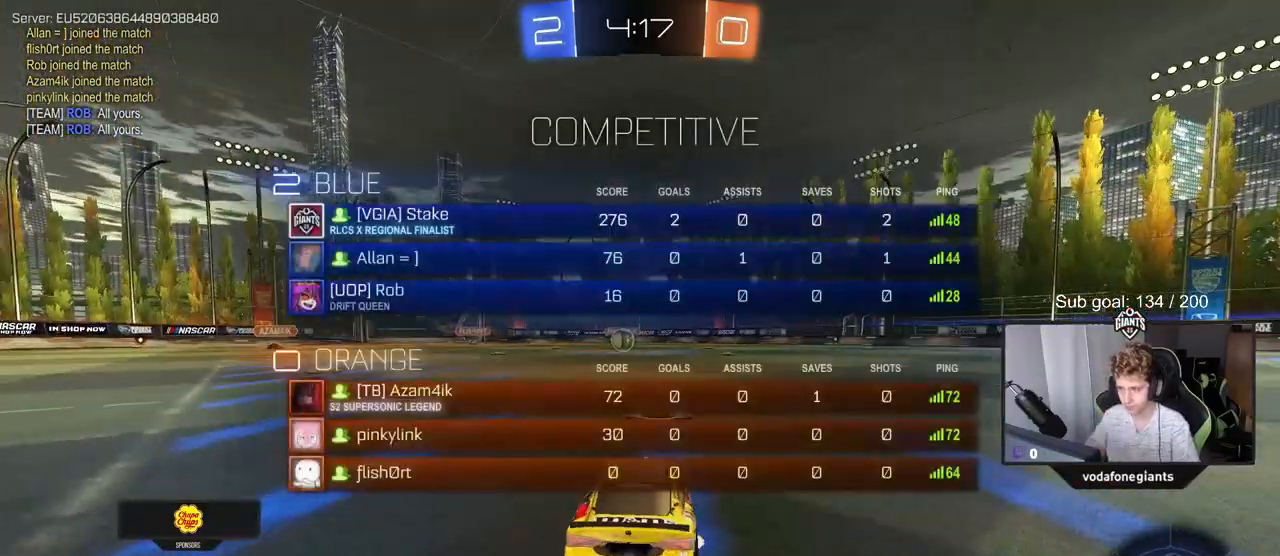
{"keys": ["w"], "mouse": ["left"], "mouse_move": "left", "events": [[100, "space", "up"], [333, "w", "down"], [433, "tab", "up"], [500, "mouse_left", "down"]]}
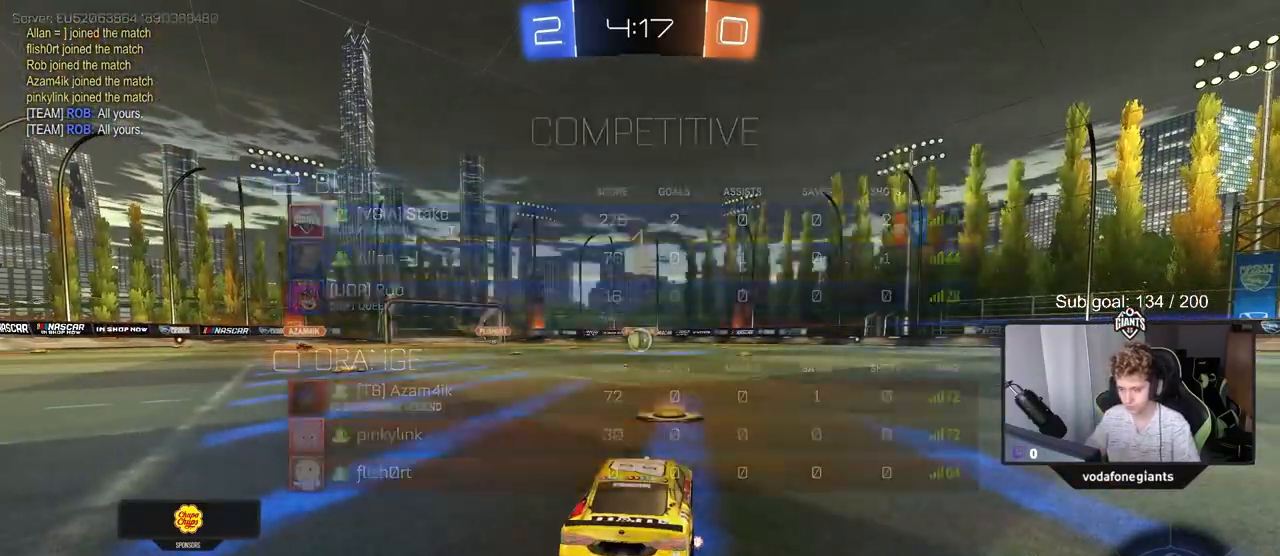
{"keys": ["w"], "mouse": ["left"], "mouse_move": "still", "events": []}
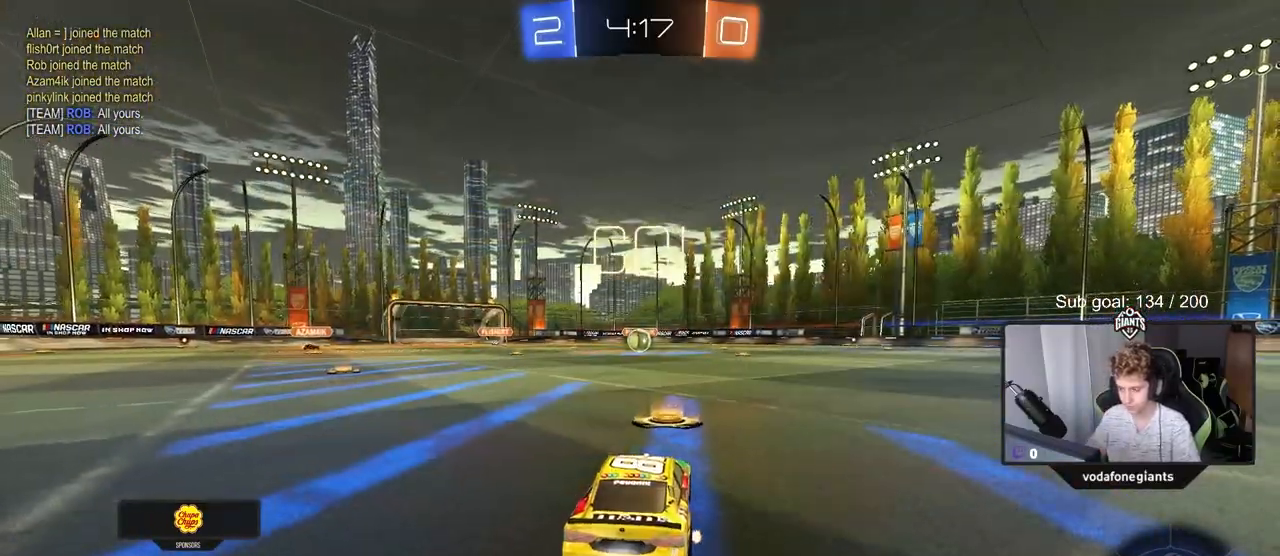
{"keys": ["a", "s", "shift"], "mouse": ["left", "right"], "mouse_move": "left", "events": [[216, "d", "down"], [266, "d", "up"], [266, "mouse_right", "down"], [317, "a", "down"], [317, "mouse_right", "up"], [317, "shift", "down"], [367, "mouse_right", "down"], [400, "s", "down"], [400, "w", "up"]]}
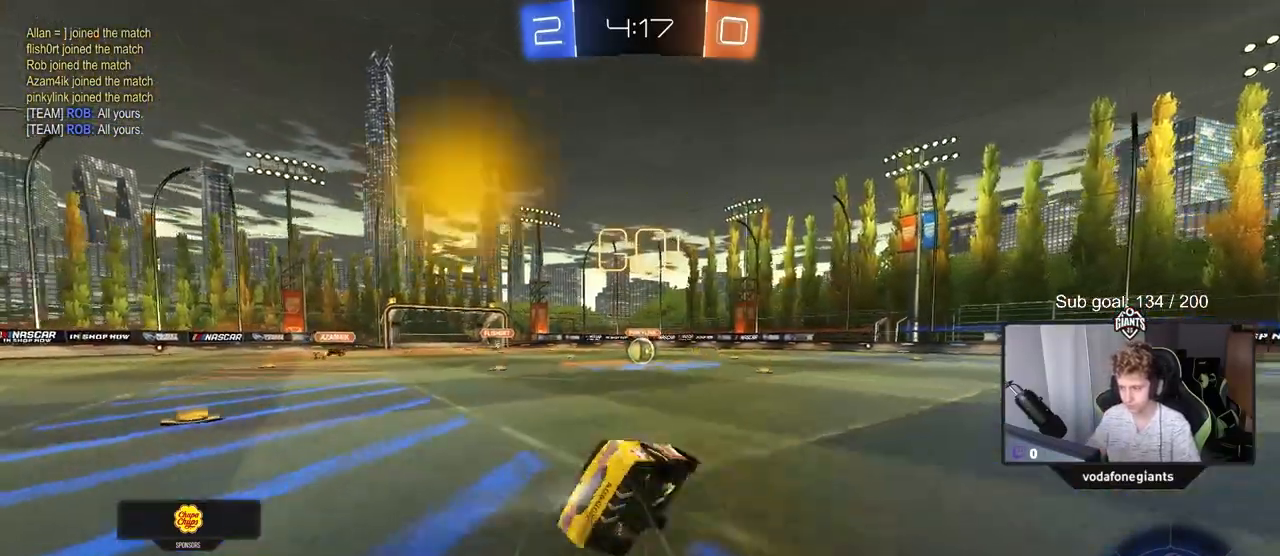
{"keys": ["a", "s", "shift"], "mouse": ["left"], "mouse_move": "still", "events": [[33, "mouse_right", "up"], [317, "s", "up"], [417, "s", "down"]]}
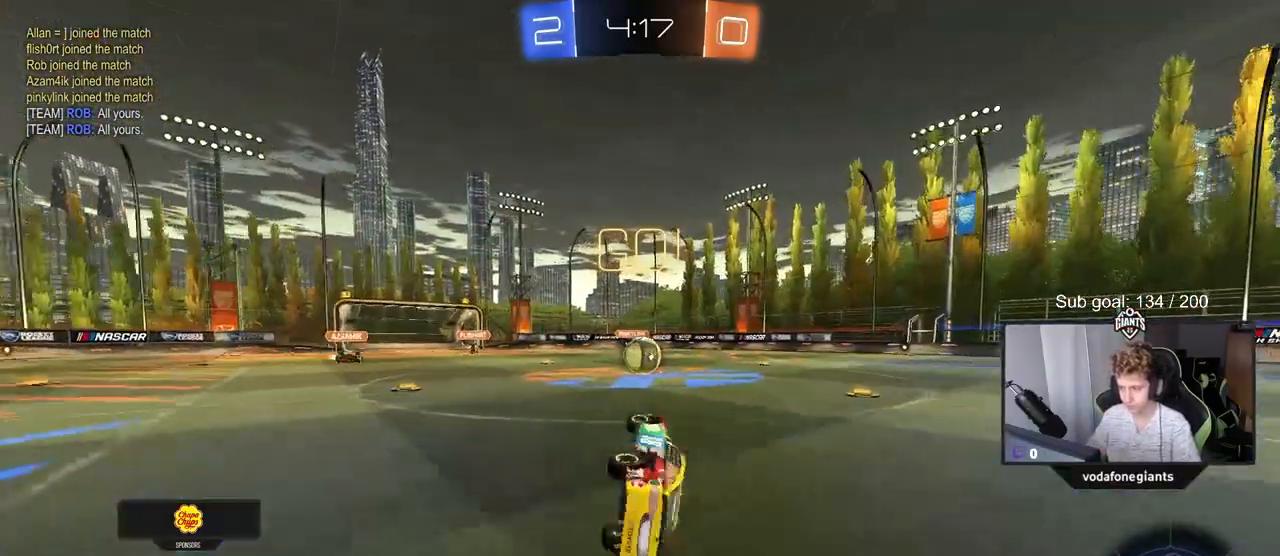
{"keys": ["d", "w"], "mouse": ["left"], "mouse_move": "still", "events": [[133, "a", "up"], [133, "s", "up"], [133, "shift", "up"], [233, "d", "down"], [283, "d", "up"], [483, "d", "down"], [483, "w", "down"]]}
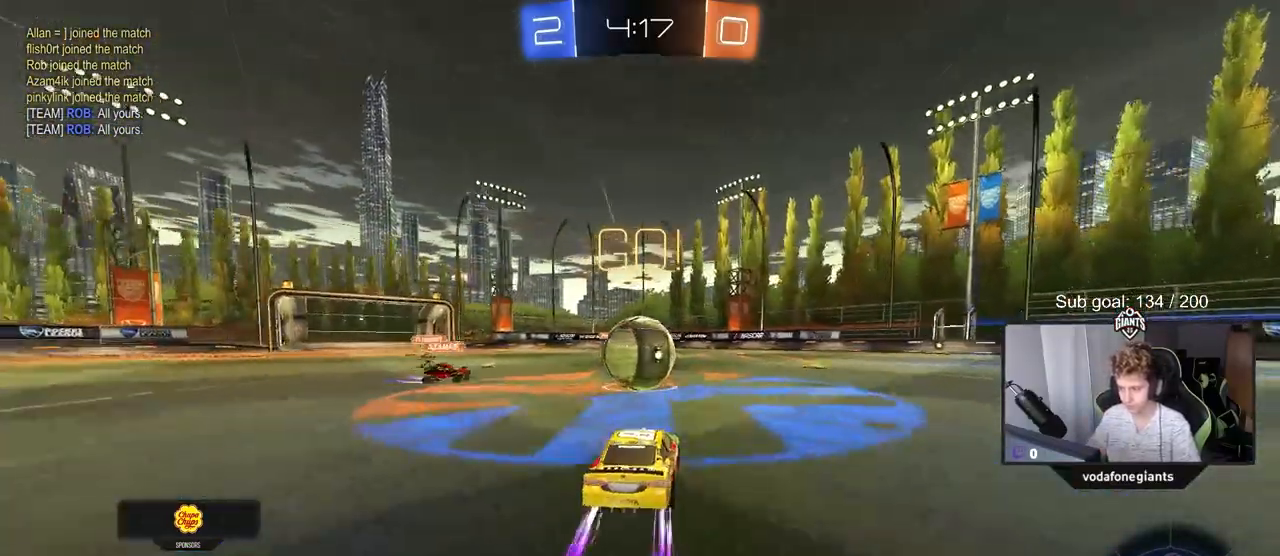
{"keys": ["a", "s", "shift"], "mouse": ["left"], "mouse_move": "still", "events": [[33, "mouse_right", "down"], [117, "a", "down"], [117, "d", "up"], [117, "mouse_right", "up"], [117, "shift", "down"], [267, "mouse_right", "down"], [300, "s", "down"], [300, "w", "up"], [434, "mouse_right", "up"]]}
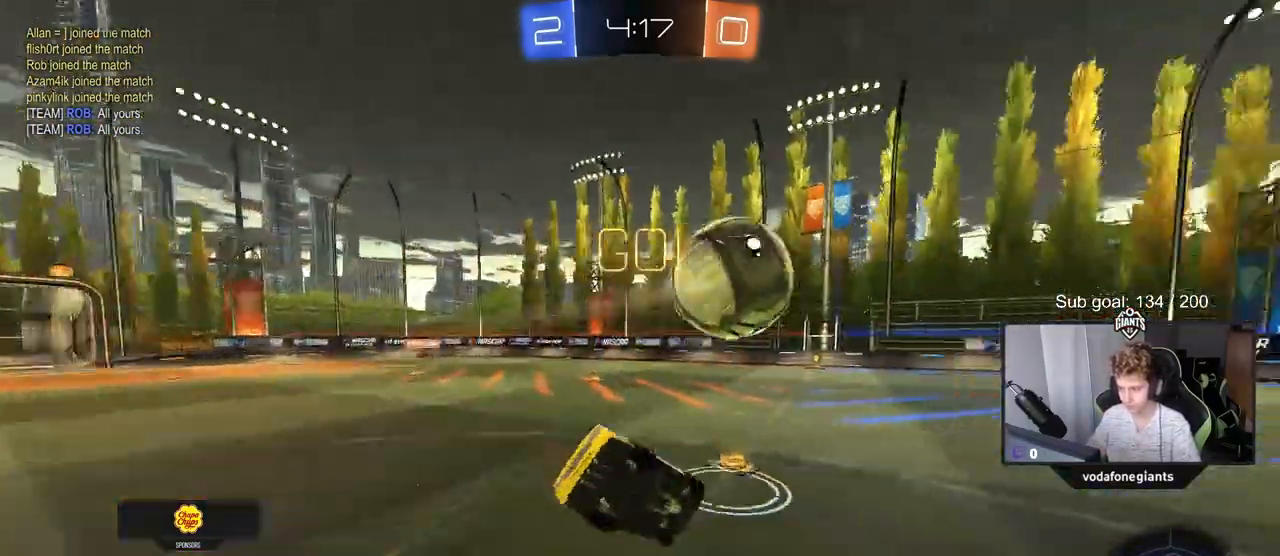
{"keys": ["a", "shift"], "mouse": ["left"], "mouse_move": "still", "events": [[33, "mouse_left", "up"], [133, "s", "up"], [233, "mouse_left", "down"], [266, "s", "down"], [500, "s", "up"]]}
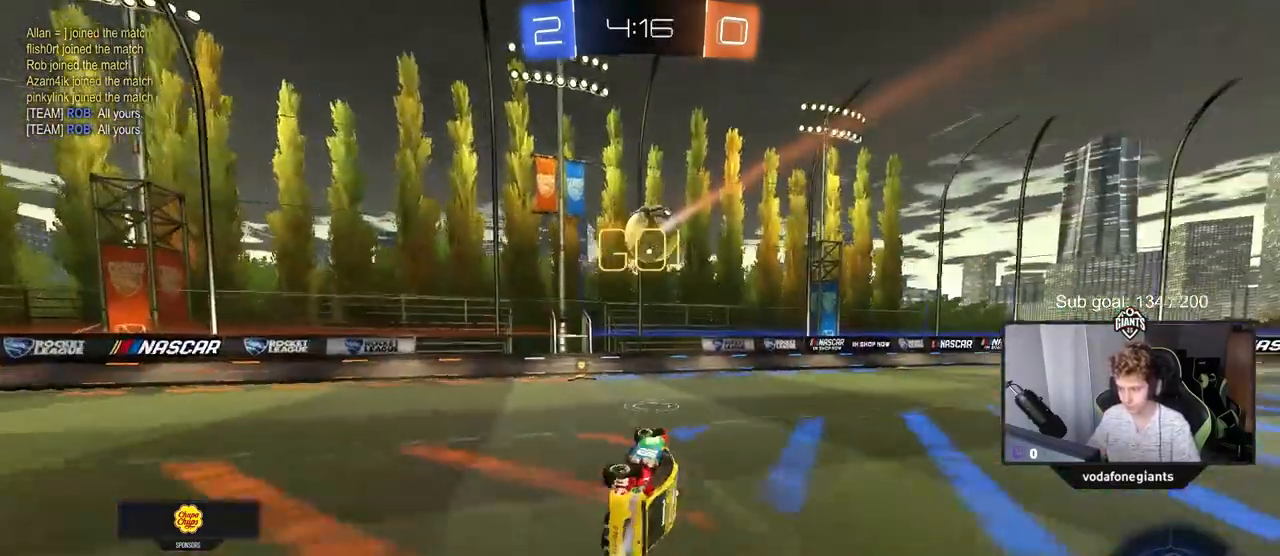
{"keys": ["w"], "mouse": ["left"], "mouse_move": "still", "events": [[100, "shift", "up"], [150, "a", "up"], [384, "w", "down"]]}
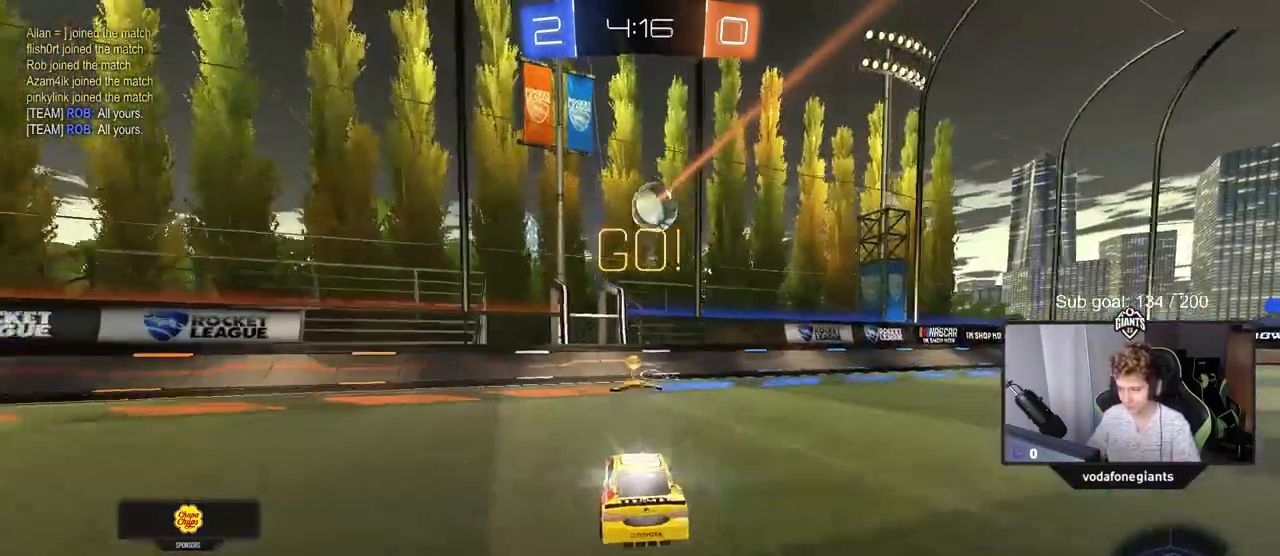
{"keys": ["d", "w"], "mouse": ["left"], "mouse_move": "still", "events": [[116, "d", "down"], [250, "shift", "down"], [300, "space", "down"], [350, "shift", "up"], [383, "space", "up"]]}
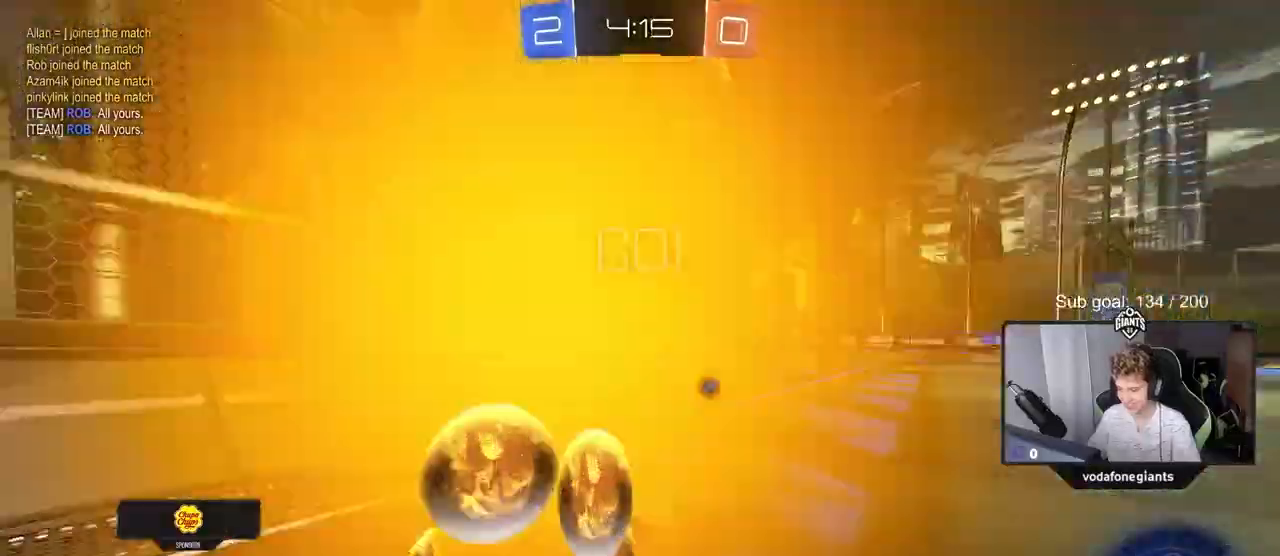
{"keys": ["w"], "mouse": [], "mouse_move": "still", "events": [[50, "space", "down"], [184, "space", "up"], [284, "d", "up"], [317, "mouse_left", "up"]]}
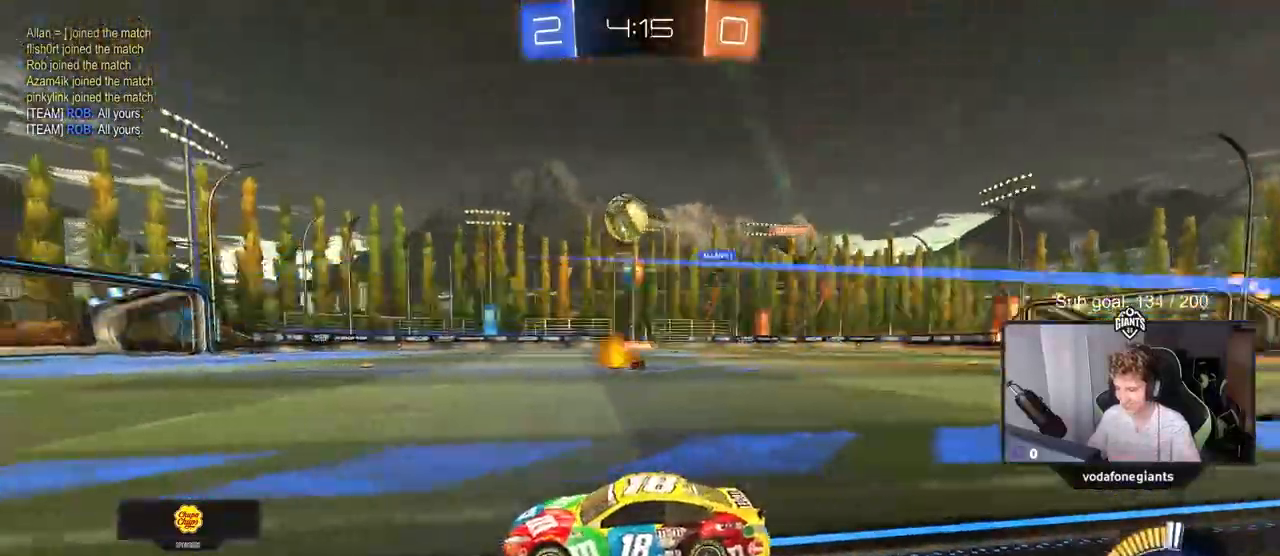
{"keys": ["a", "w"], "mouse": [], "mouse_move": "still", "events": [[67, "d", "down"], [117, "d", "up"], [450, "a", "down"]]}
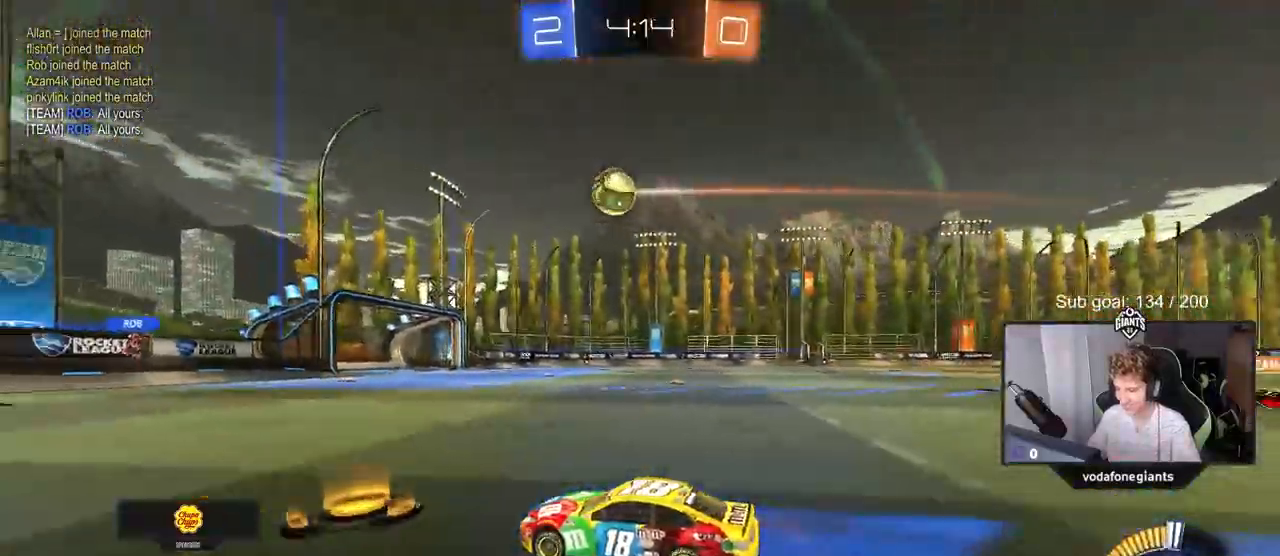
{"keys": ["d", "w"], "mouse": [], "mouse_move": "still", "events": [[167, "a", "up"], [267, "d", "down"], [317, "shift", "down"], [451, "shift", "up"]]}
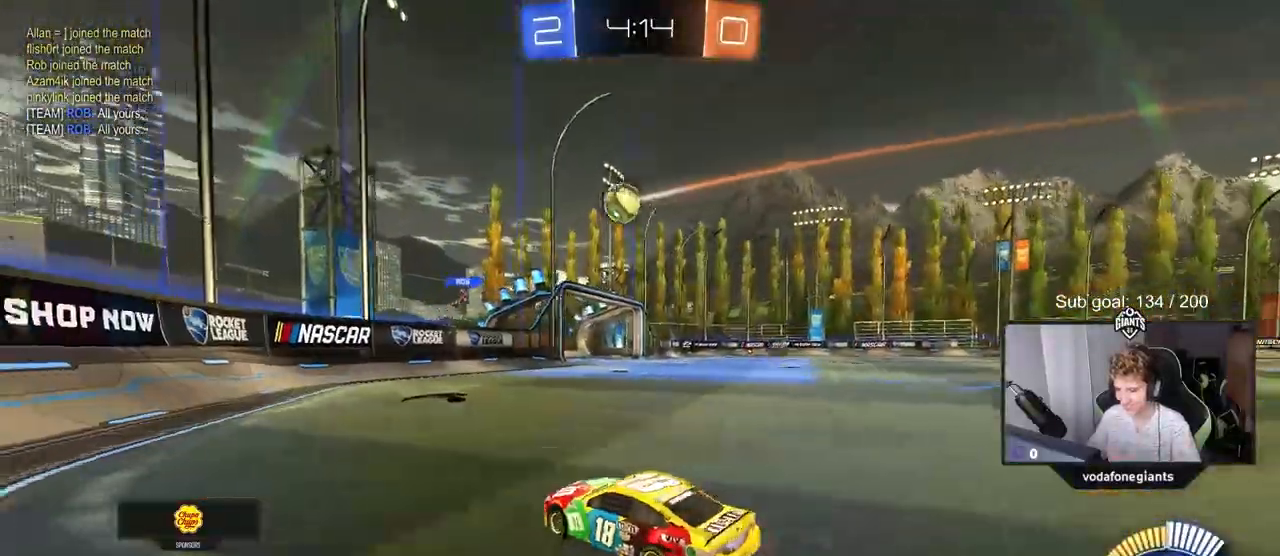
{"keys": ["w"], "mouse": [], "mouse_move": "still", "events": [[334, "d", "up"]]}
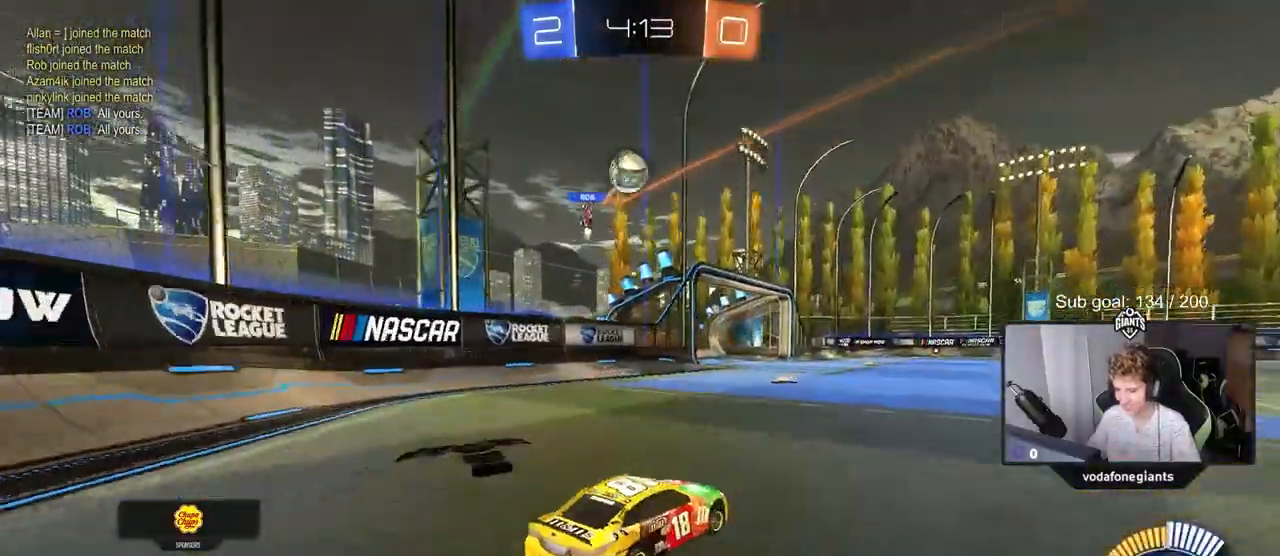
{"keys": ["w"], "mouse": [], "mouse_move": "up", "events": [[117, "a", "down"], [301, "a", "up"]]}
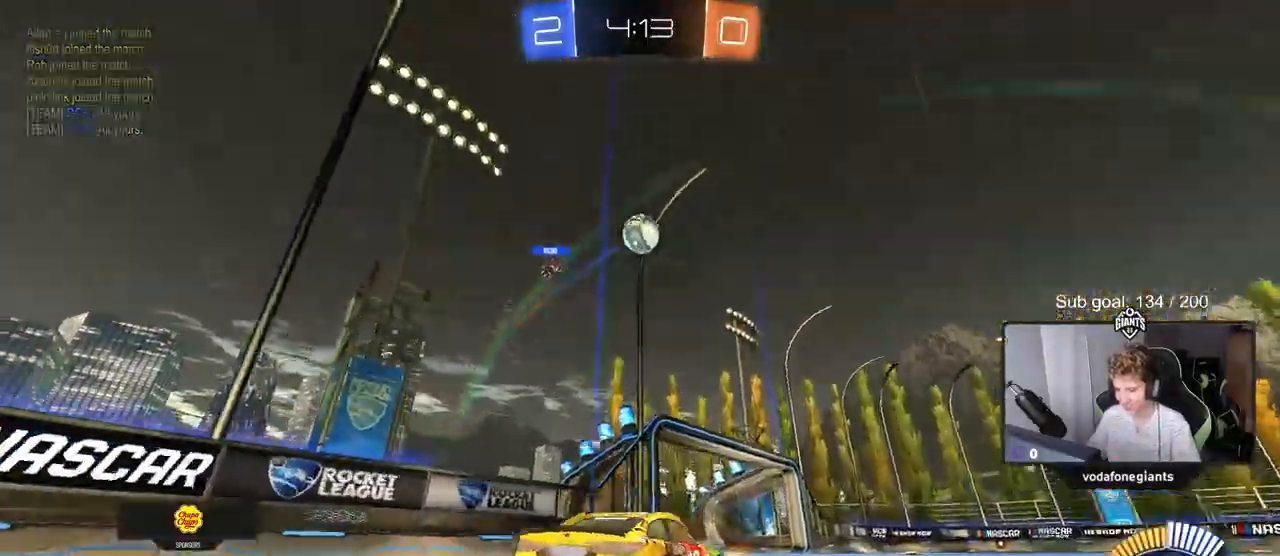
{"keys": ["a", "shift", "w"], "mouse": [], "mouse_move": "still", "events": [[33, "d", "down"], [133, "a", "down"], [133, "d", "up"], [183, "shift", "down"], [283, "shift", "up"], [367, "a", "up"], [417, "mouse_right", "down"], [500, "a", "down"], [500, "mouse_right", "up"], [500, "shift", "down"]]}
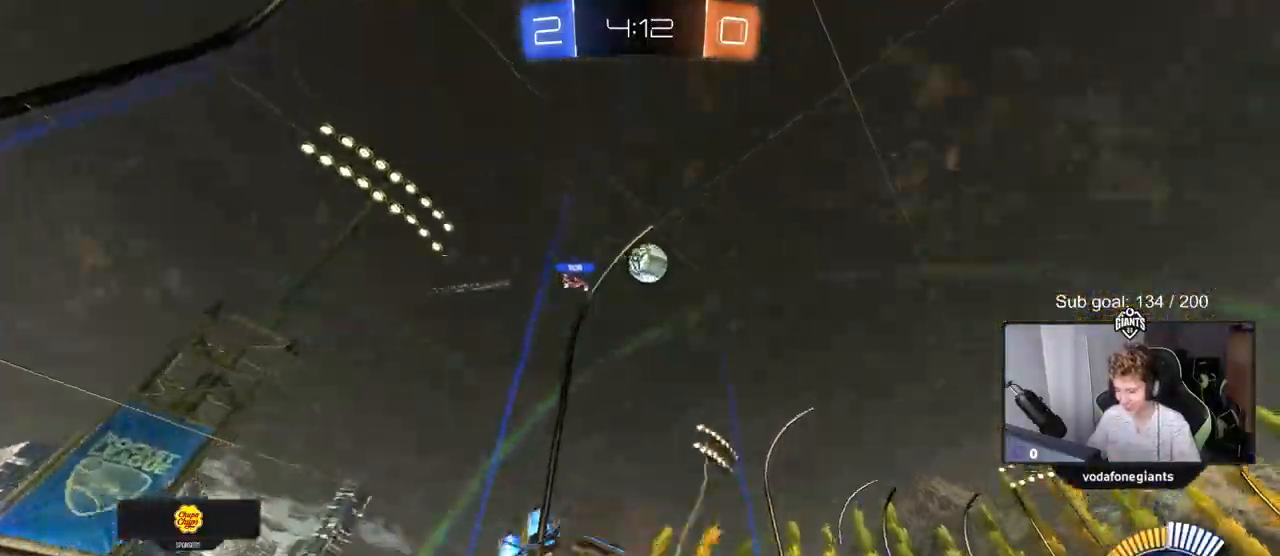
{"keys": ["a", "shift"], "mouse": [], "mouse_move": "down-left", "events": [[100, "mouse_left", "down"], [100, "mouse_right", "down"], [151, "s", "down"], [151, "w", "up"], [217, "mouse_left", "up"], [234, "space", "down"], [284, "mouse_right", "up"], [384, "space", "up"], [434, "s", "up"]]}
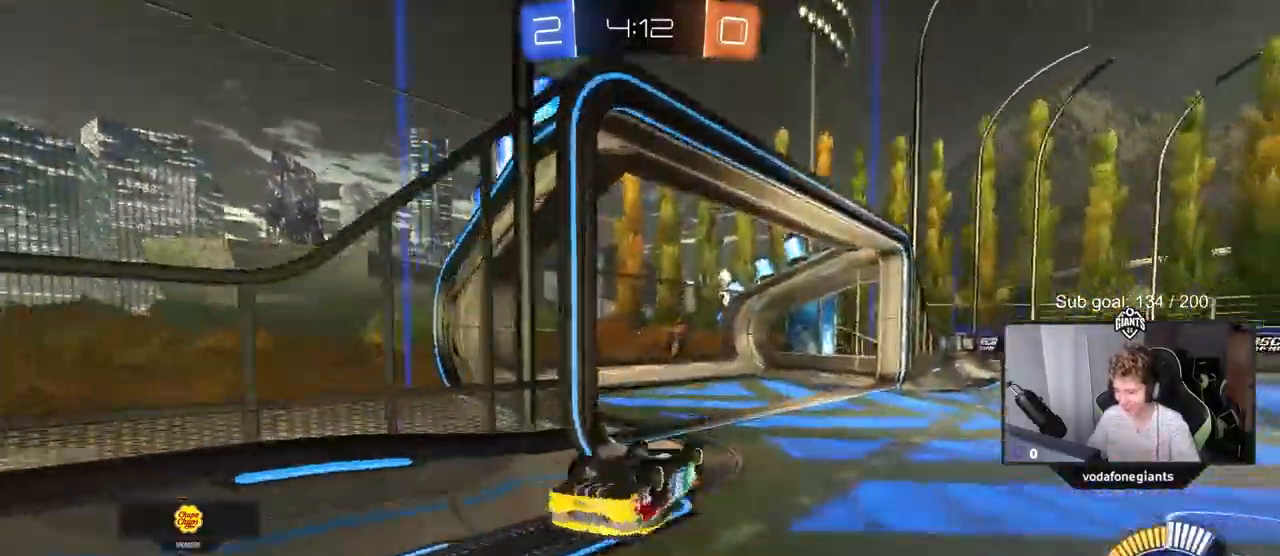
{"keys": ["d", "space"], "mouse": [], "mouse_move": "still", "events": [[17, "s", "down"], [250, "shift", "up"], [300, "a", "up"], [350, "d", "down"], [350, "space", "down"], [400, "s", "up"]]}
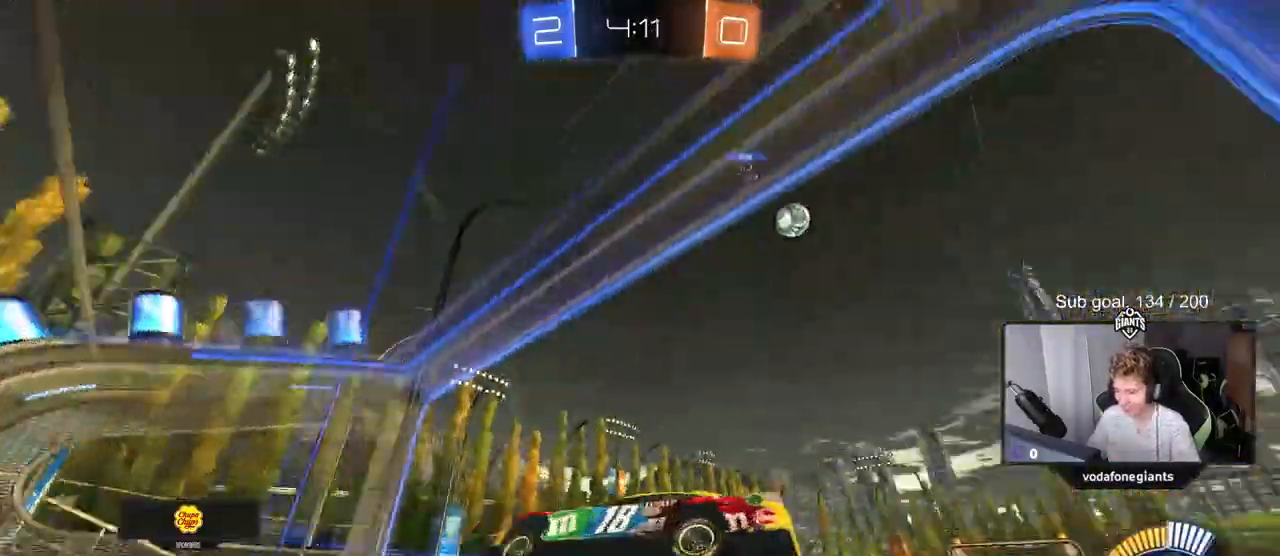
{"keys": ["d", "w"], "mouse": [], "mouse_move": "still", "events": [[34, "w", "down"], [84, "space", "up"], [317, "d", "up"], [501, "d", "down"]]}
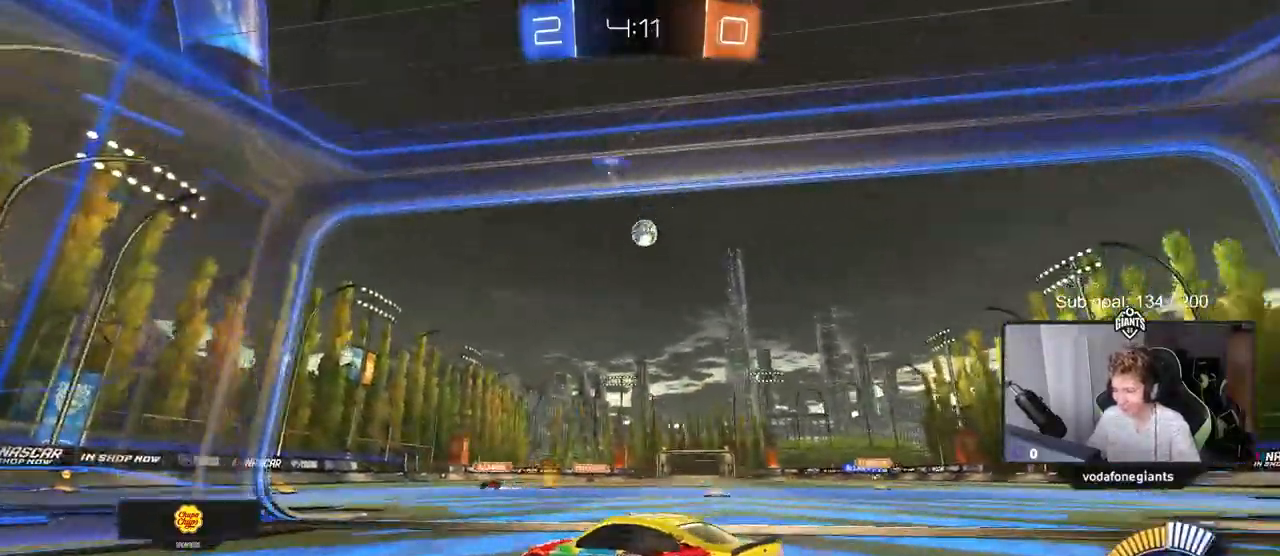
{"keys": ["w"], "mouse": [], "mouse_move": "still", "events": [[100, "w", "up"], [150, "d", "up"], [300, "w", "down"]]}
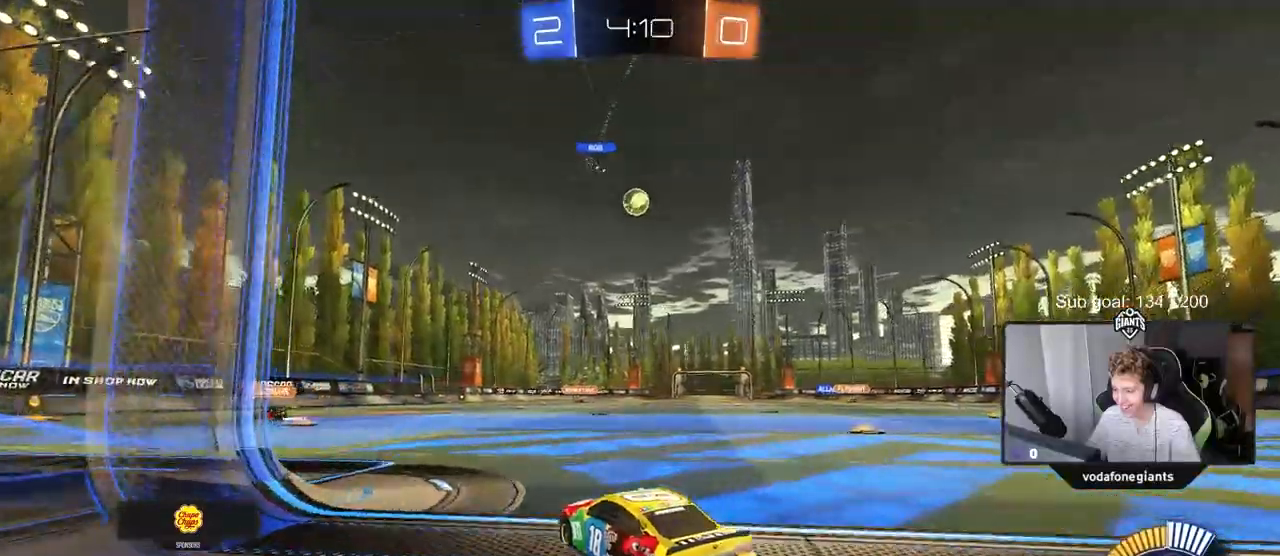
{"keys": ["a", "w"], "mouse": [], "mouse_move": "still", "events": [[351, "a", "down"]]}
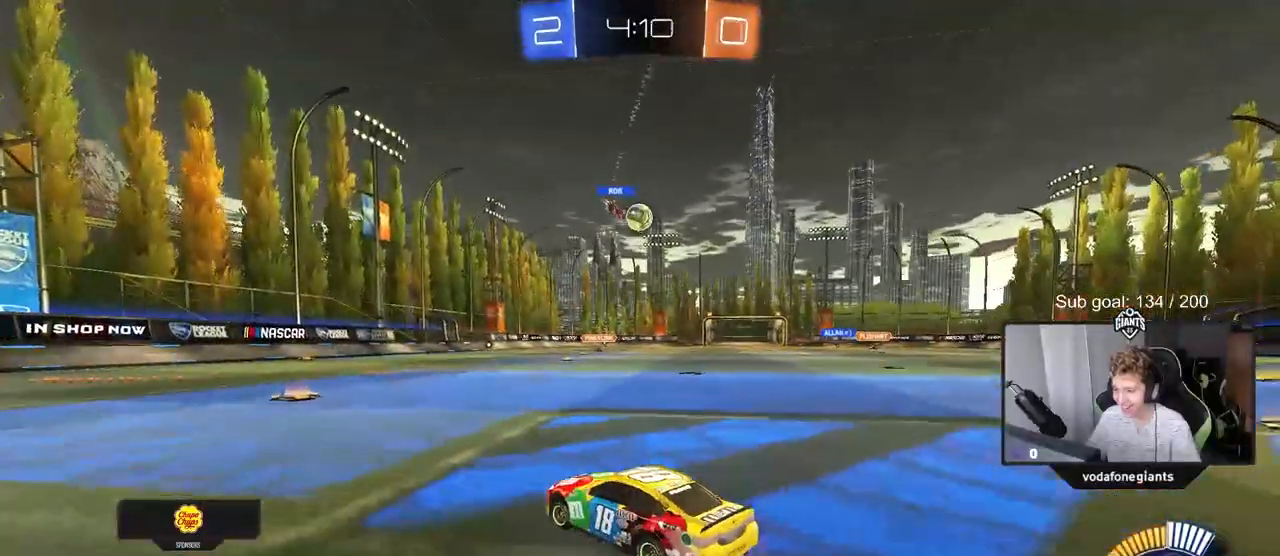
{"keys": ["d", "w"], "mouse": [], "mouse_move": "still", "events": [[50, "a", "up"], [217, "d", "down"]]}
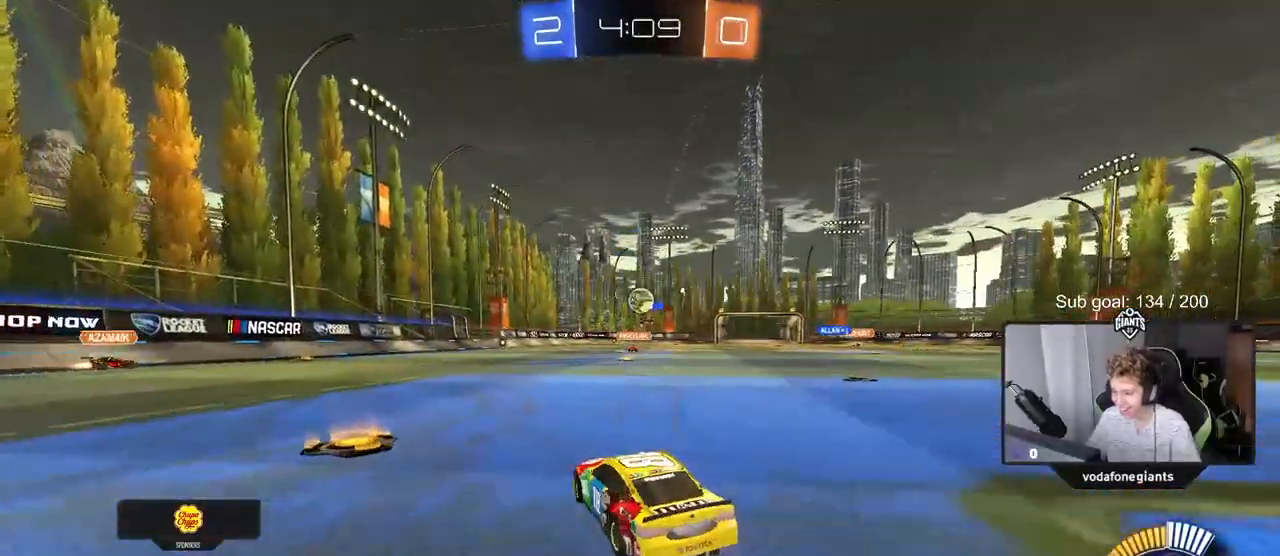
{"keys": ["a", "w"], "mouse": [], "mouse_move": "still", "events": [[150, "d", "up"], [201, "a", "down"]]}
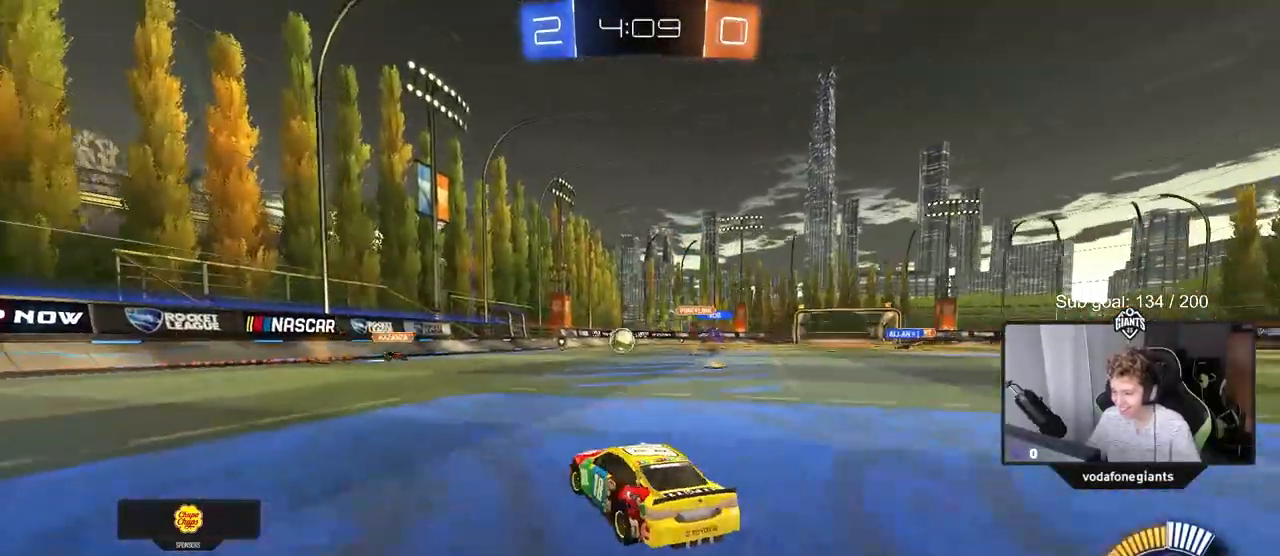
{"keys": ["d", "w"], "mouse": ["left"], "mouse_move": "still", "events": [[67, "a", "up"], [167, "mouse_left", "down"], [400, "d", "down"]]}